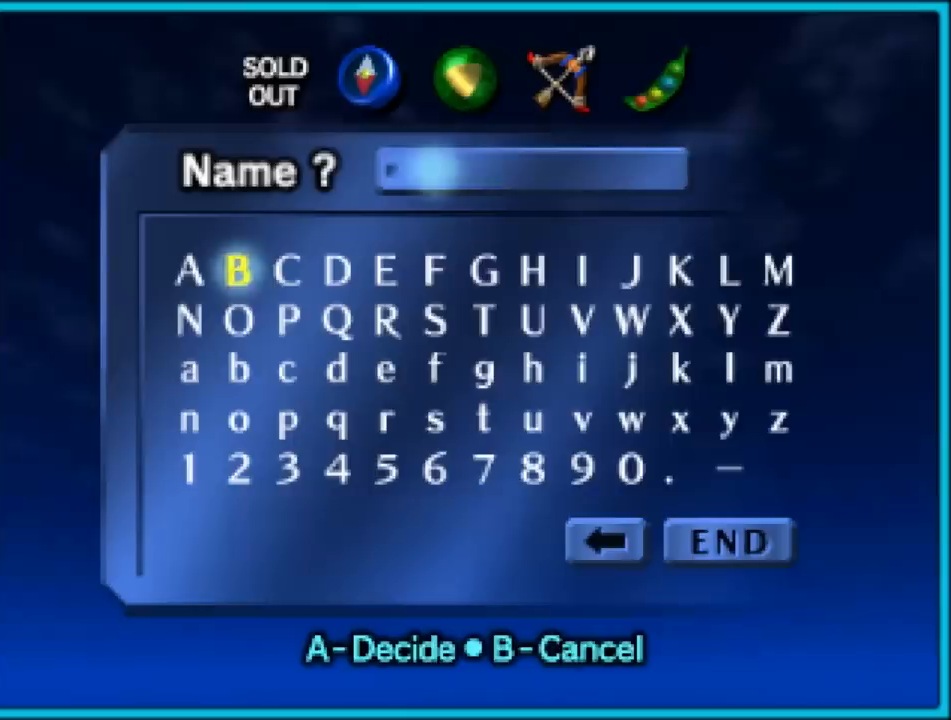
Gameplay with a controller (Nintendo layout); each line is a JSON object with the inputs held at the frame after it. "events" lists button and stick changes between this image and that frame as [ms after this image, input, new state], when the widget could be followed in between. Not read: L1 L3 R3.
{"buttons": [], "left_stick": "center", "events": []}
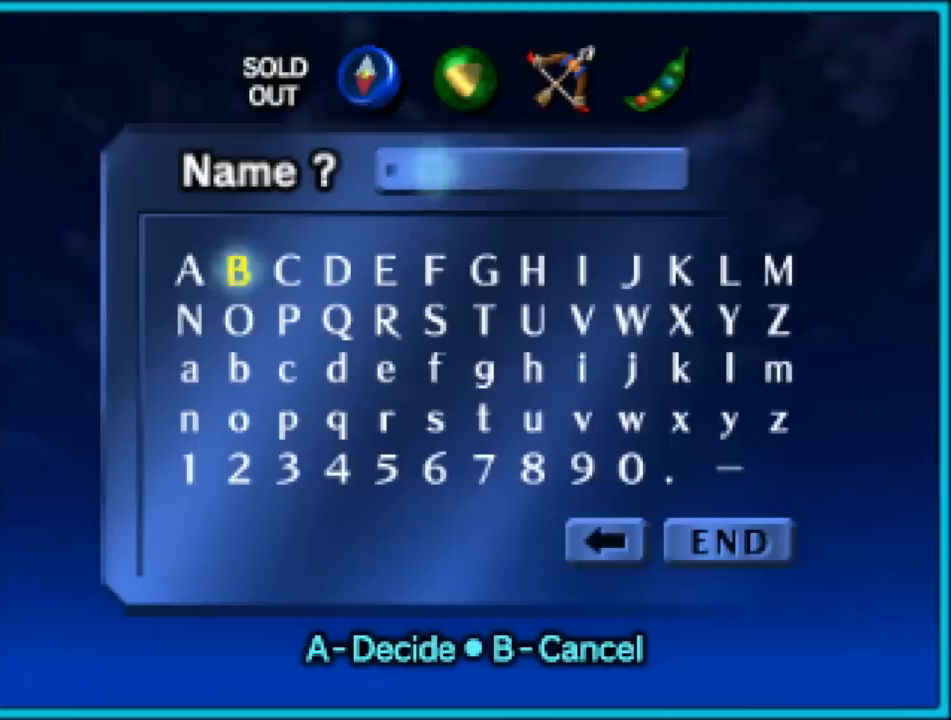
{"buttons": [], "left_stick": "up-left", "events": [[433, "left_stick", "up-left"]]}
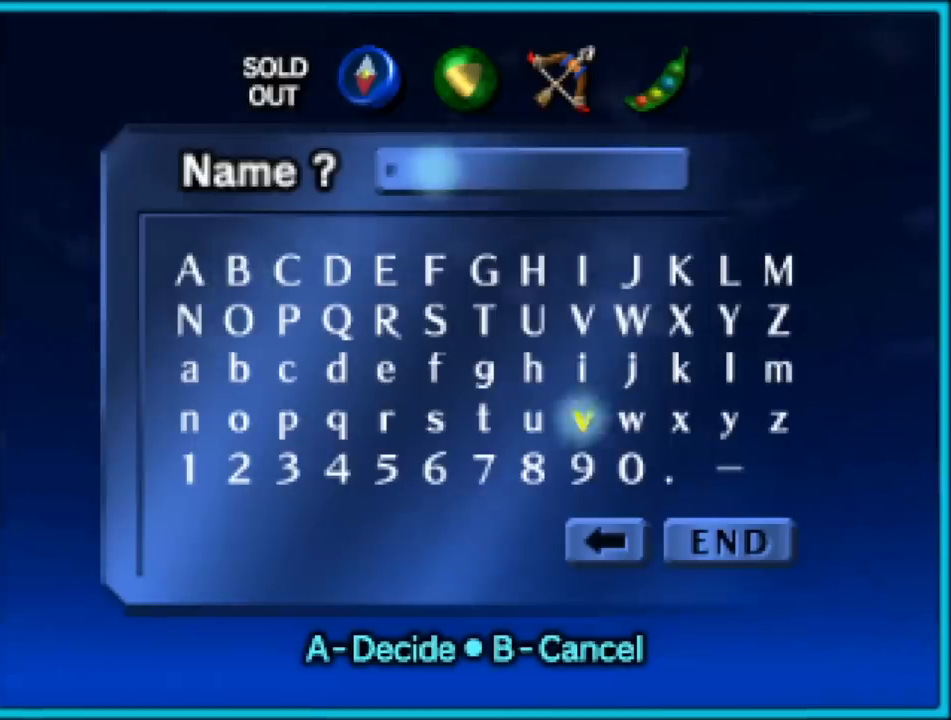
{"buttons": [], "left_stick": "up-left", "events": []}
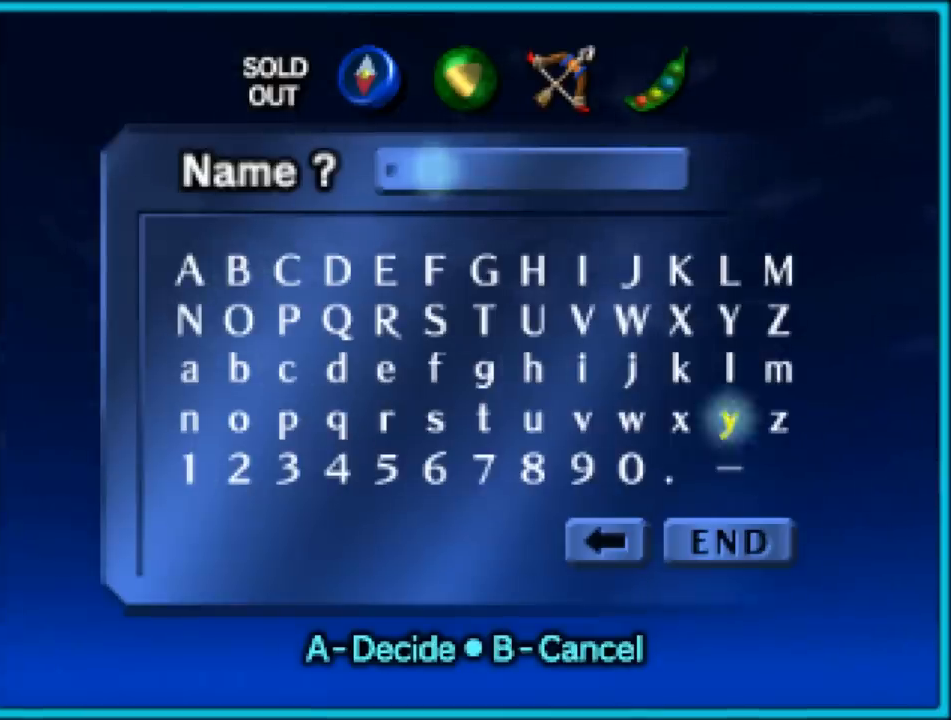
{"buttons": [], "left_stick": "left", "events": [[483, "left_stick", "left"]]}
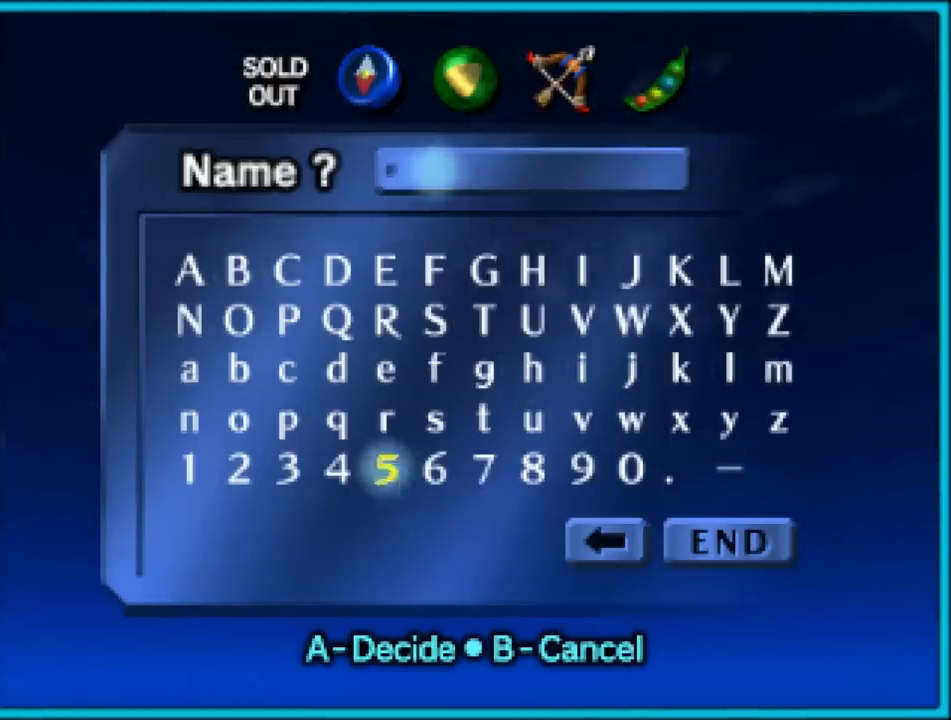
{"buttons": [], "left_stick": "left", "events": []}
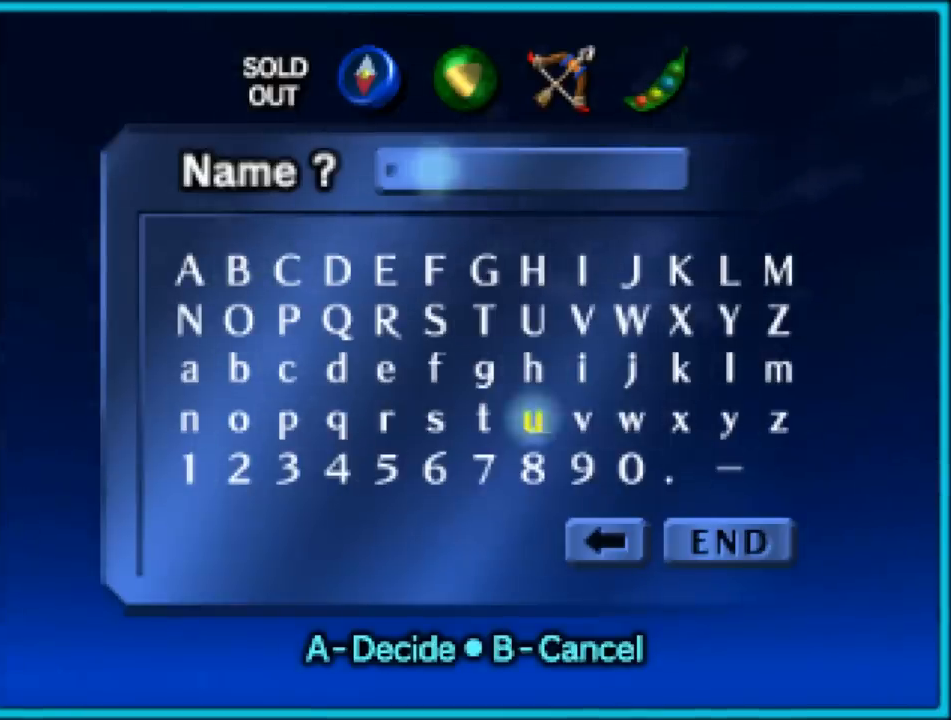
{"buttons": [], "left_stick": "up-right", "events": [[233, "left_stick", "center"], [483, "left_stick", "up-right"]]}
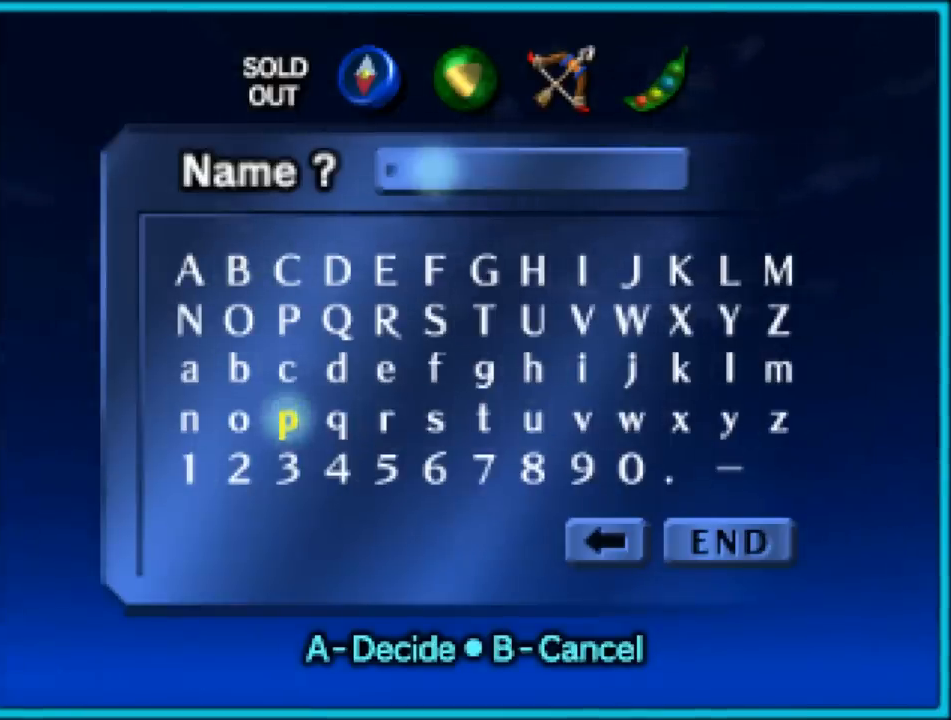
{"buttons": [], "left_stick": "up-right", "events": []}
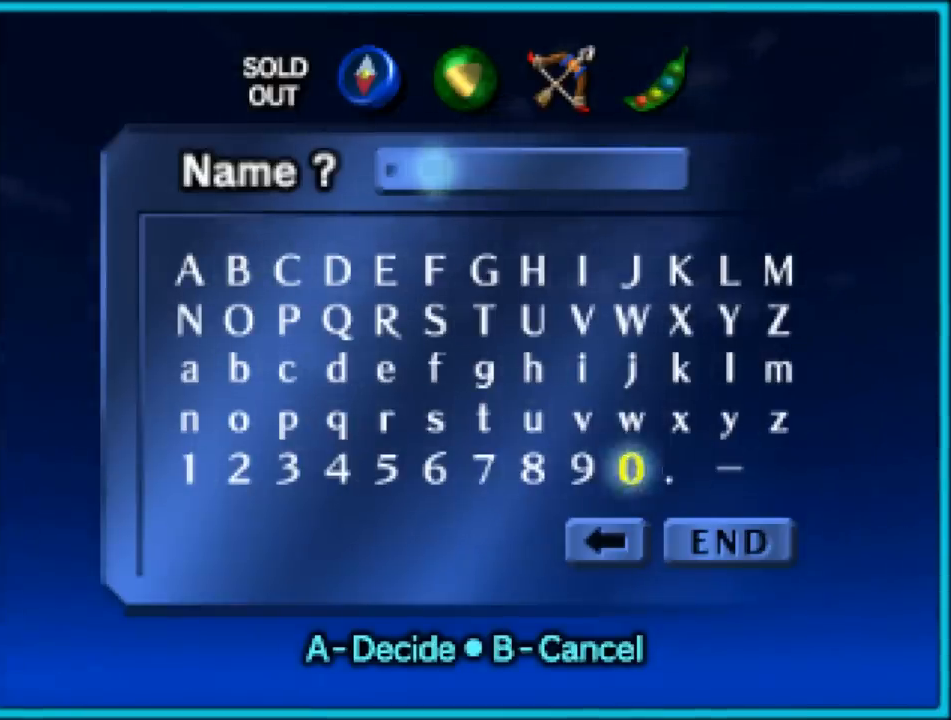
{"buttons": [], "left_stick": "center", "events": [[200, "left_stick", "center"], [350, "left_stick", "up"], [500, "left_stick", "center"]]}
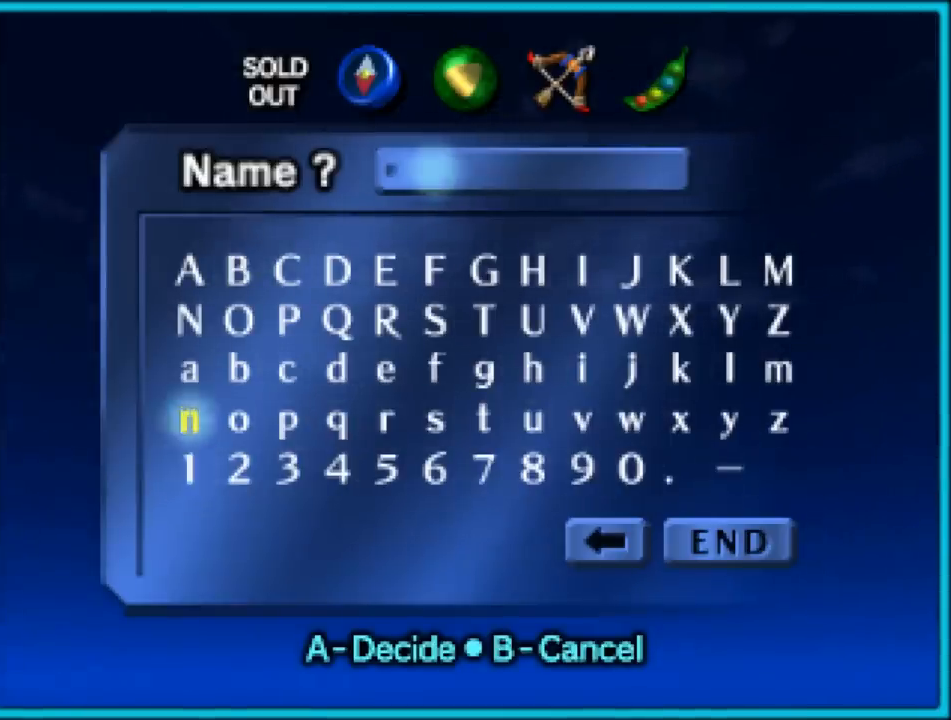
{"buttons": [], "left_stick": "center", "events": [[100, "left_stick", "left"], [217, "left_stick", "center"]]}
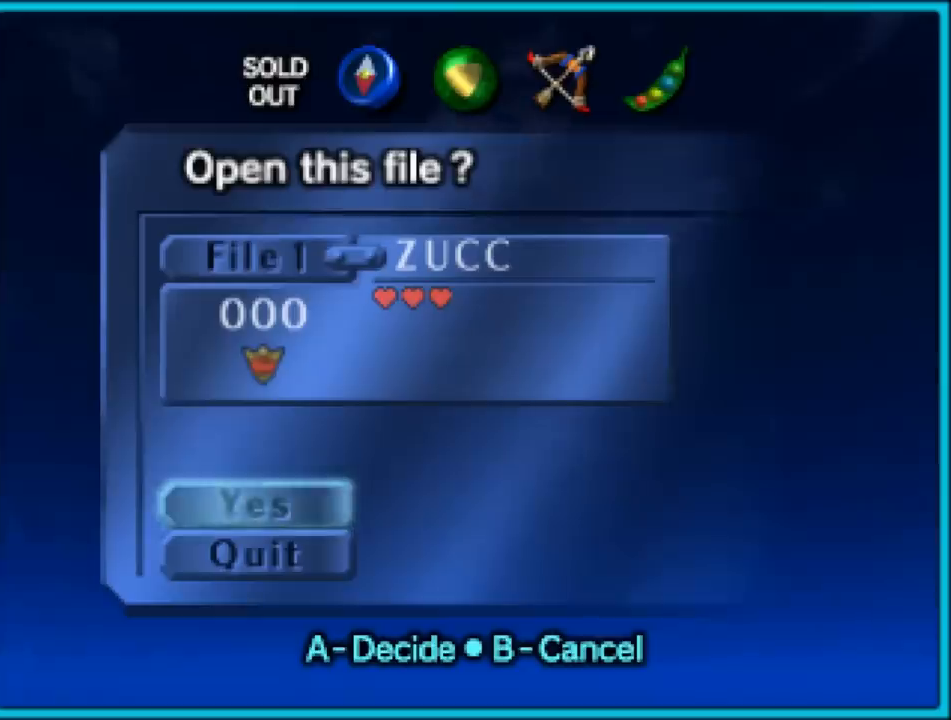
{"buttons": [], "left_stick": "center", "events": []}
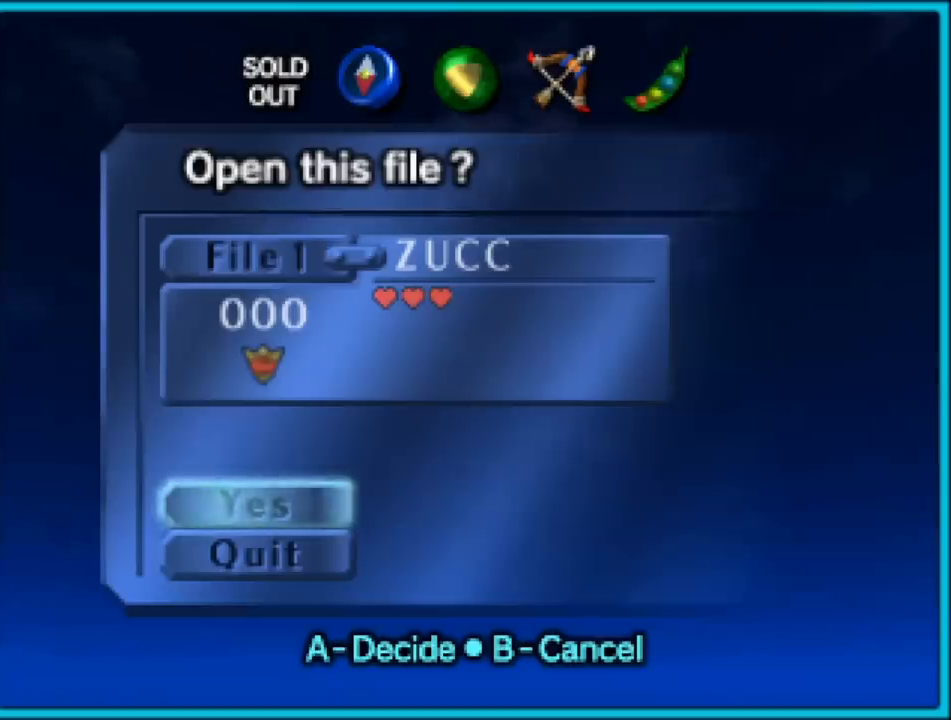
{"buttons": [], "left_stick": "center", "events": []}
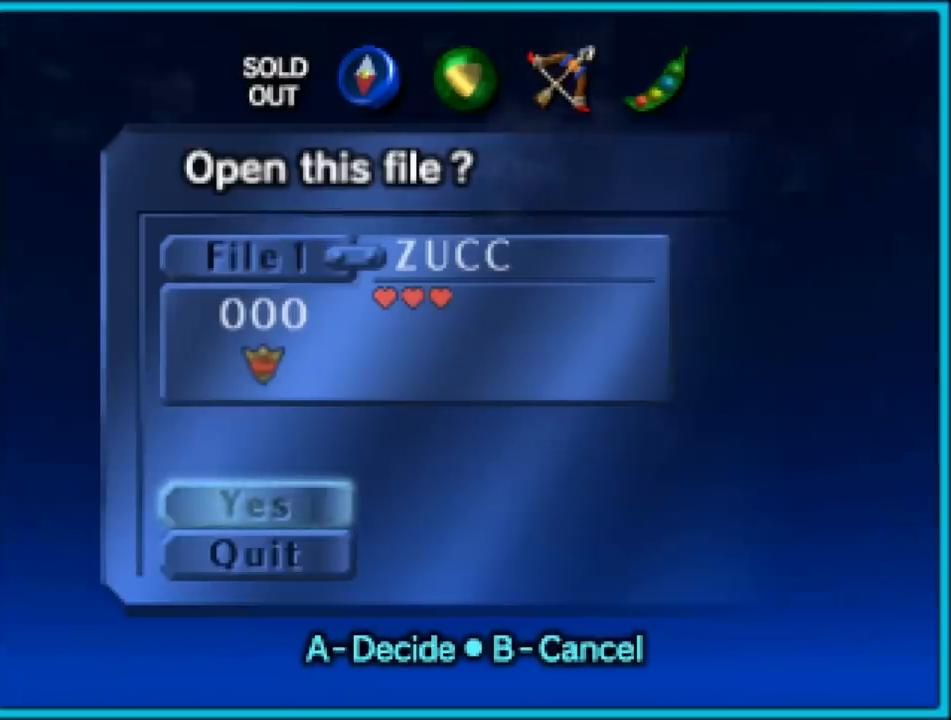
{"buttons": [], "left_stick": "center", "events": []}
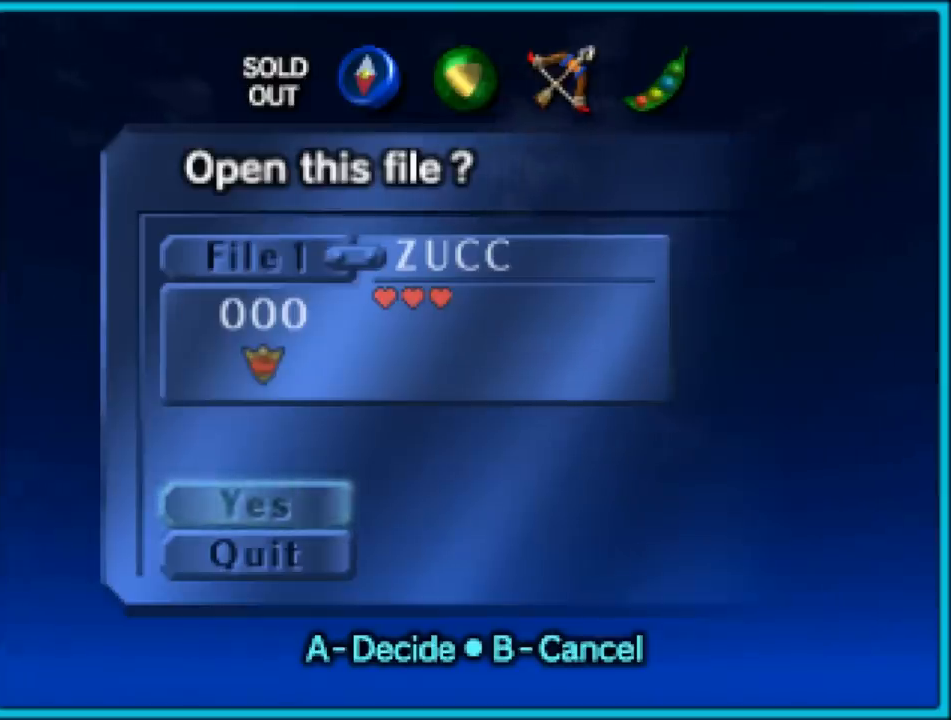
{"buttons": [], "left_stick": "center", "events": []}
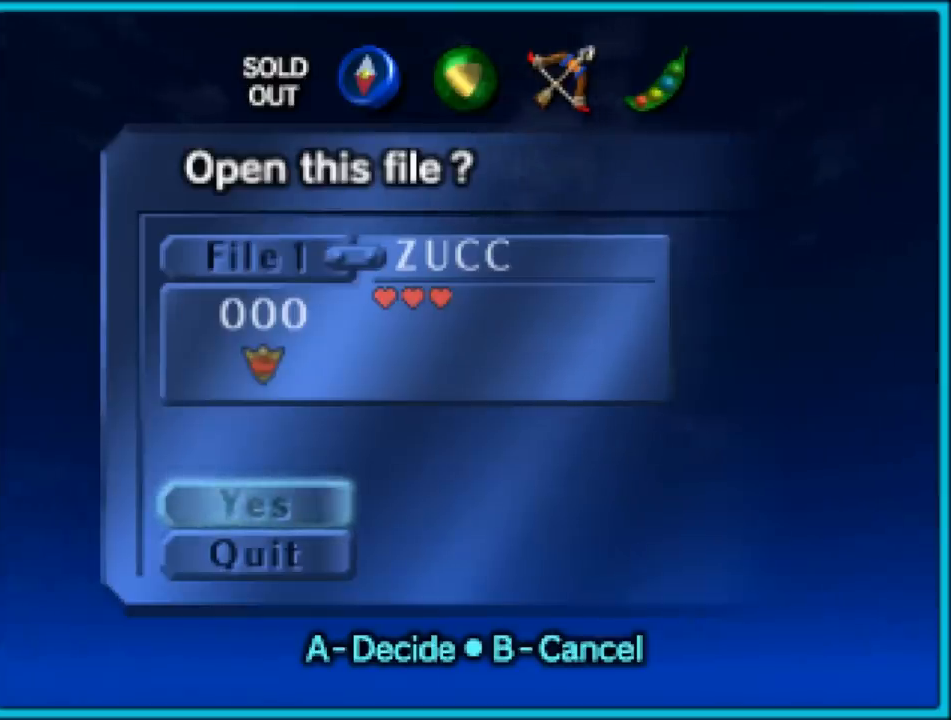
{"buttons": [], "left_stick": "center", "events": []}
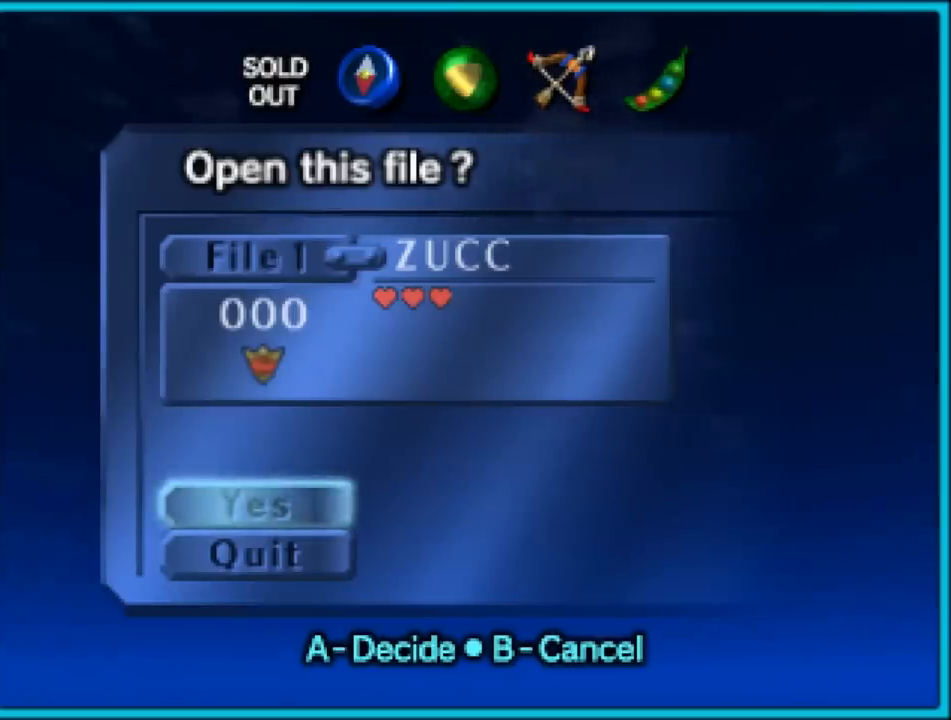
{"buttons": [], "left_stick": "center", "events": []}
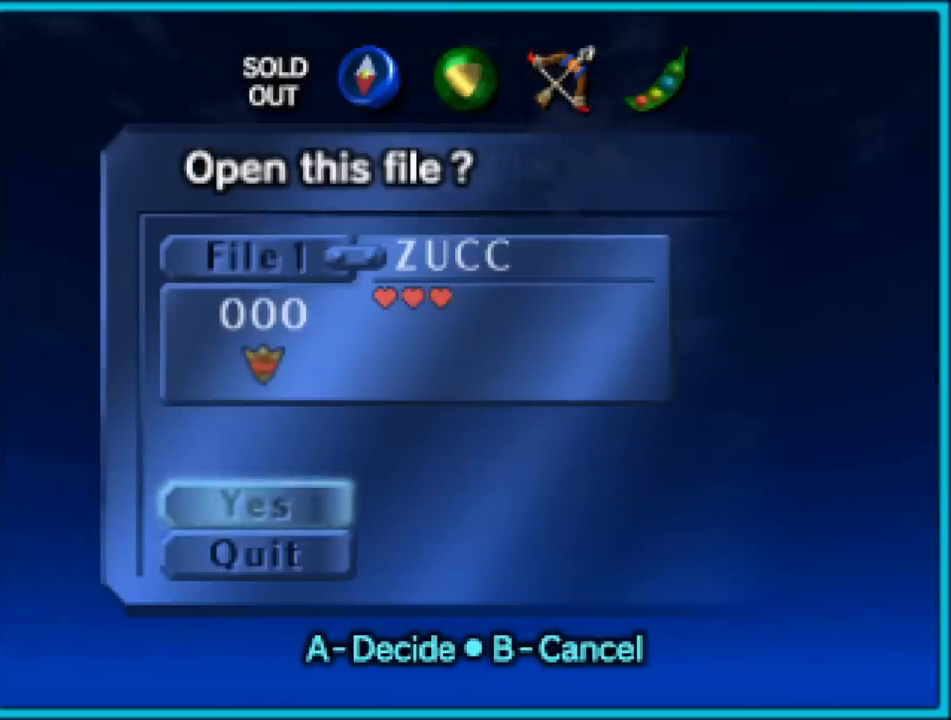
{"buttons": [], "left_stick": "center", "events": []}
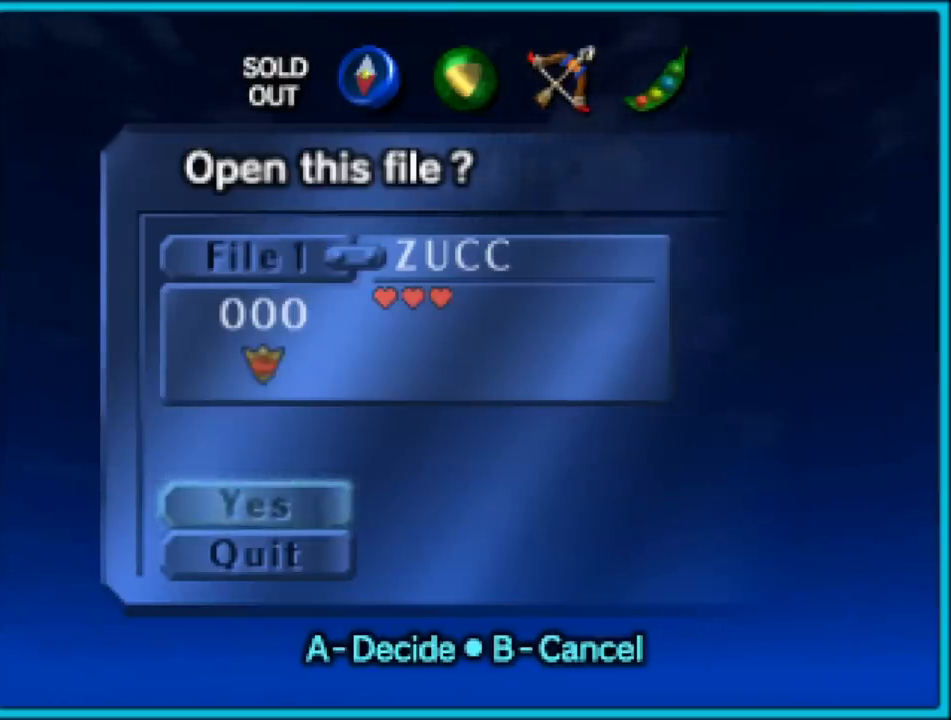
{"buttons": [], "left_stick": "center", "events": []}